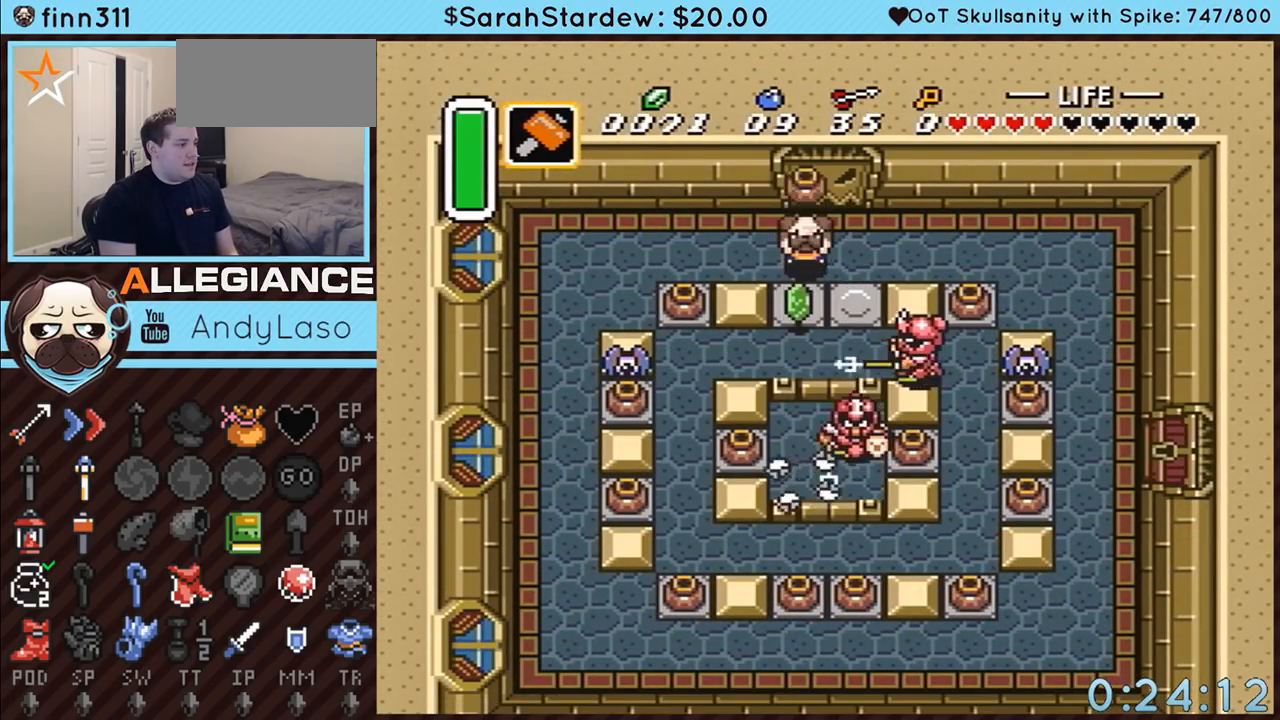
Gameplay with a controller (Nintendo layout); each line is a JSON object with the inputs held at the frame after it. "events" lists button and stick changes between this image and that frame as [ms after this image, input, new state], when the widget could be followed in between. Not read: L3 R3.
{"buttons": ["DPAD_DOWN"], "events": [[100, "A", "down"], [200, "A", "up"], [333, "DPAD_LEFT", "down"], [483, "DPAD_DOWN", "down"], [483, "DPAD_LEFT", "up"]]}
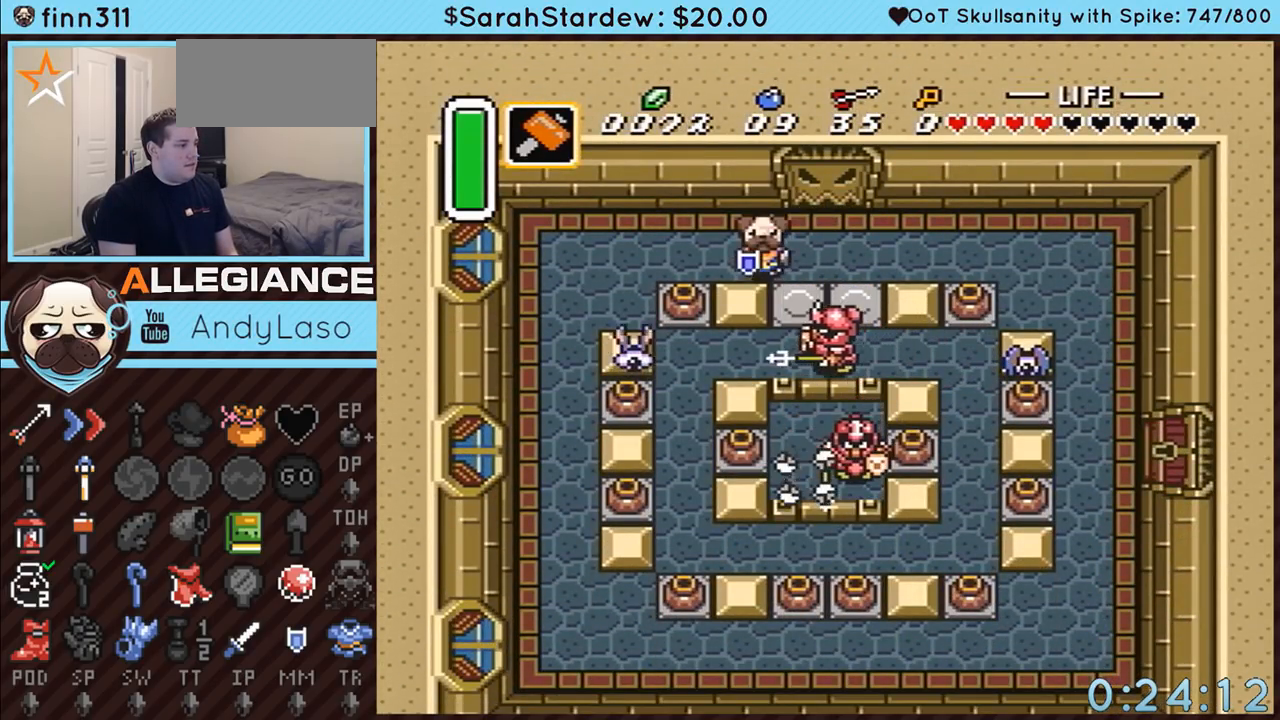
{"buttons": ["DPAD_RIGHT"], "events": [[33, "DPAD_DOWN", "up"], [100, "Y", "down"], [300, "Y", "up"], [483, "DPAD_RIGHT", "down"]]}
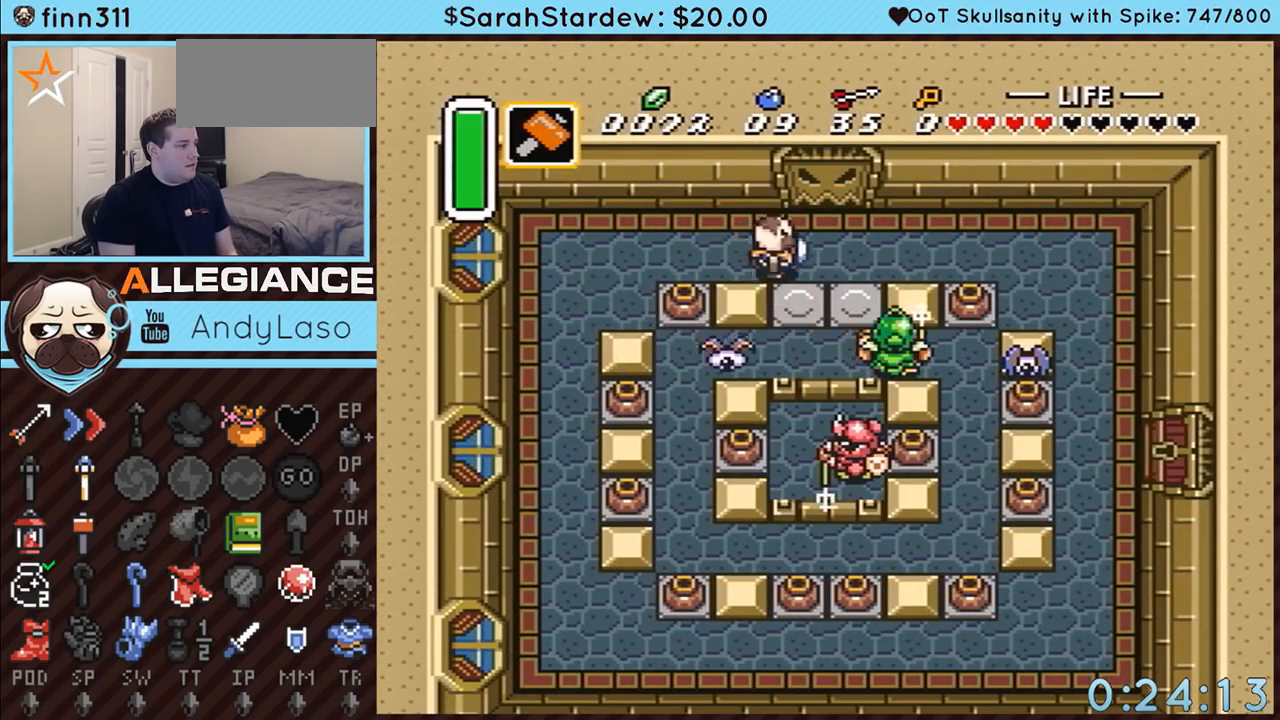
{"buttons": [], "events": [[200, "DPAD_DOWN", "down"], [233, "DPAD_RIGHT", "up"], [267, "Y", "down"], [283, "DPAD_DOWN", "up"], [450, "Y", "up"]]}
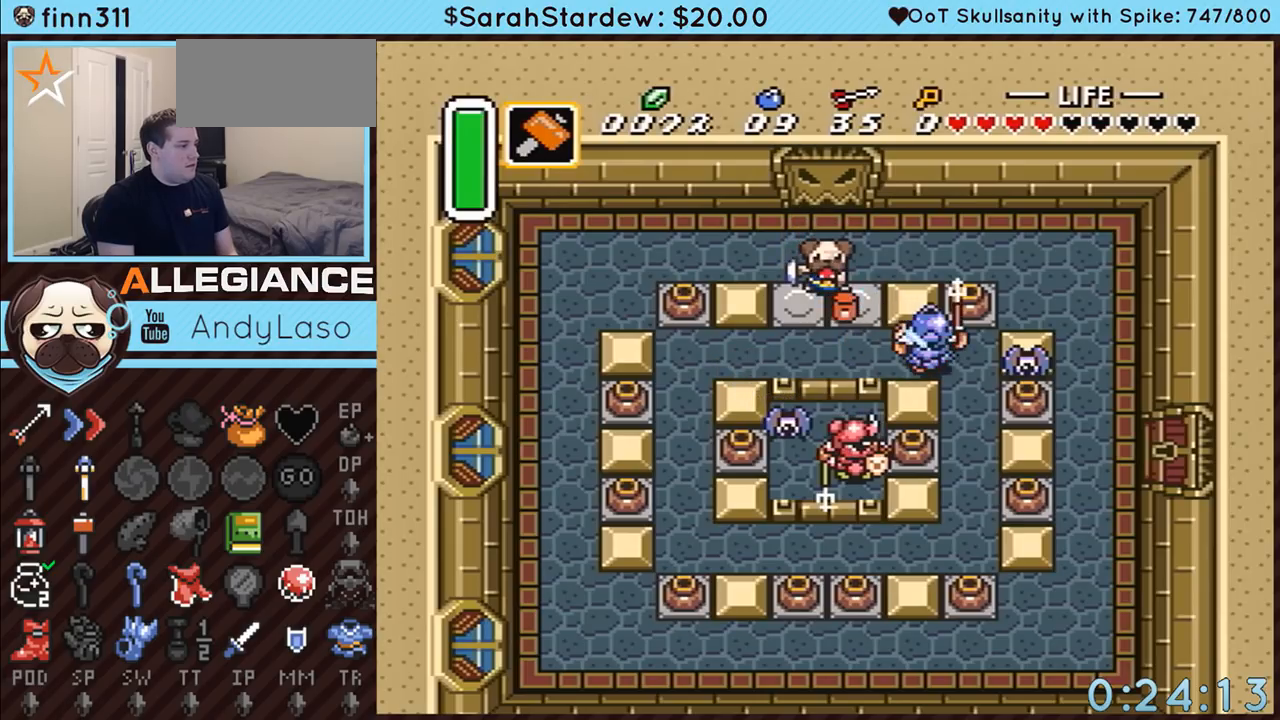
{"buttons": ["DPAD_DOWN"], "events": [[50, "DPAD_DOWN", "down"], [67, "DPAD_LEFT", "down"], [267, "DPAD_LEFT", "up"]]}
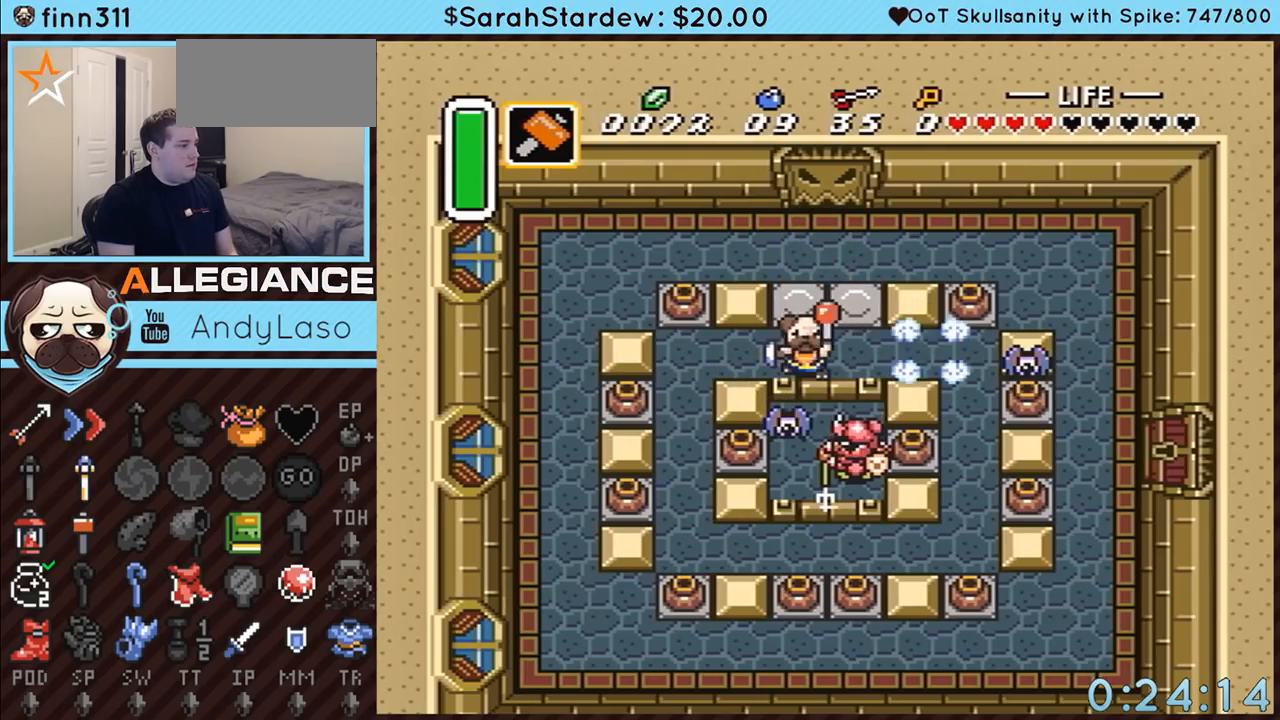
{"buttons": ["DPAD_DOWN", "DPAD_RIGHT"], "events": [[33, "Y", "down"], [233, "Y", "up"], [317, "DPAD_RIGHT", "down"]]}
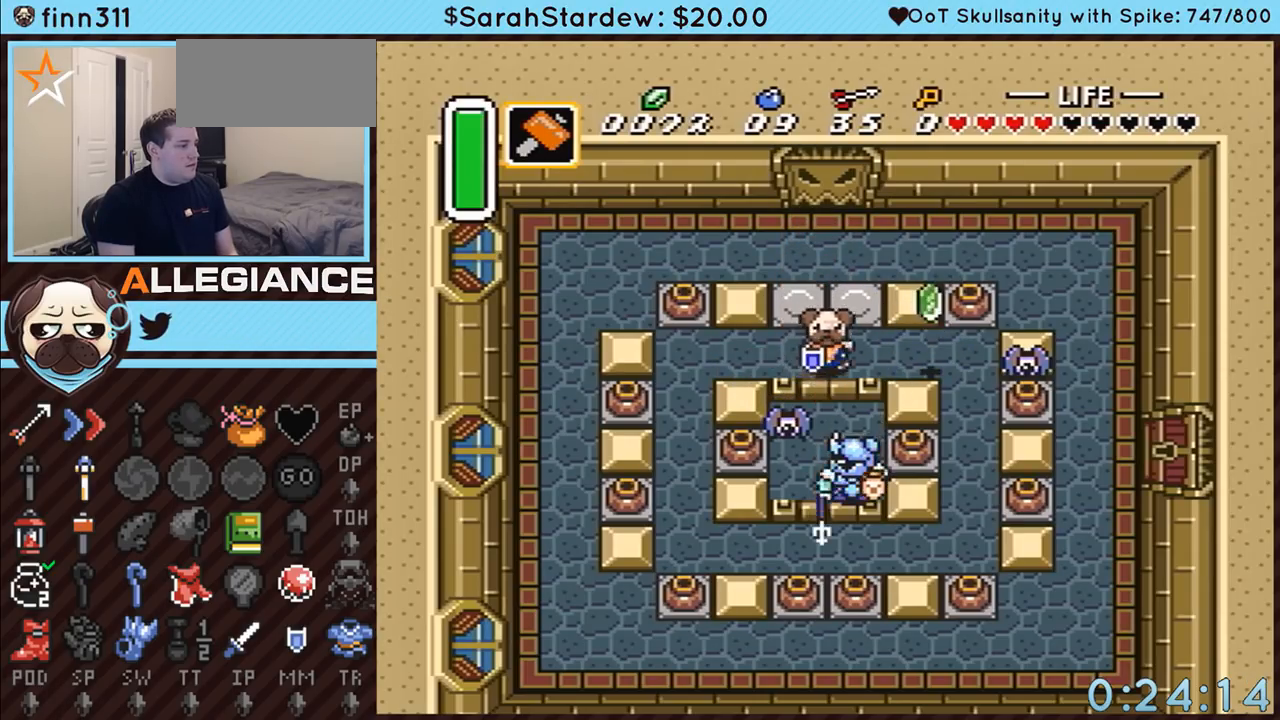
{"buttons": ["Y"], "events": [[17, "DPAD_RIGHT", "up"], [50, "DPAD_LEFT", "down"], [83, "DPAD_LEFT", "up"], [133, "DPAD_LEFT", "down"], [300, "DPAD_LEFT", "up"], [450, "DPAD_DOWN", "up"], [450, "Y", "down"]]}
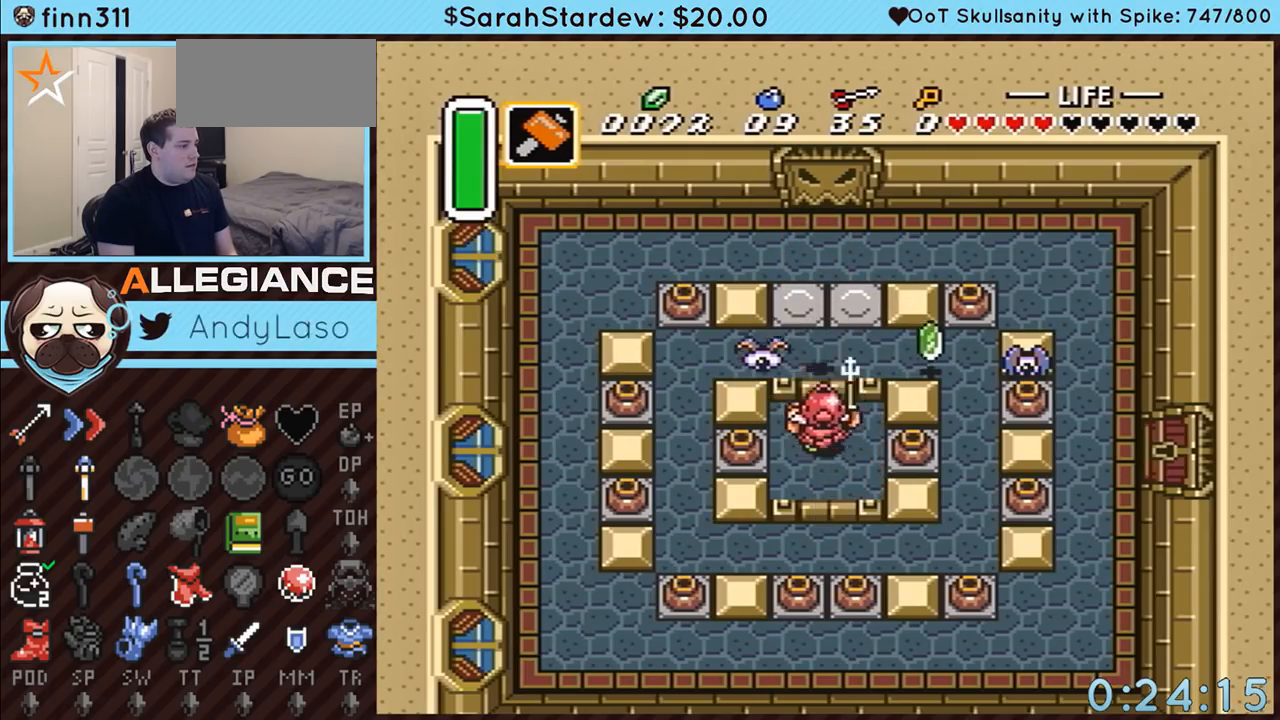
{"buttons": ["Y"], "events": [[133, "Y", "up"], [267, "DPAD_LEFT", "down"], [317, "Y", "down"], [350, "DPAD_LEFT", "up"]]}
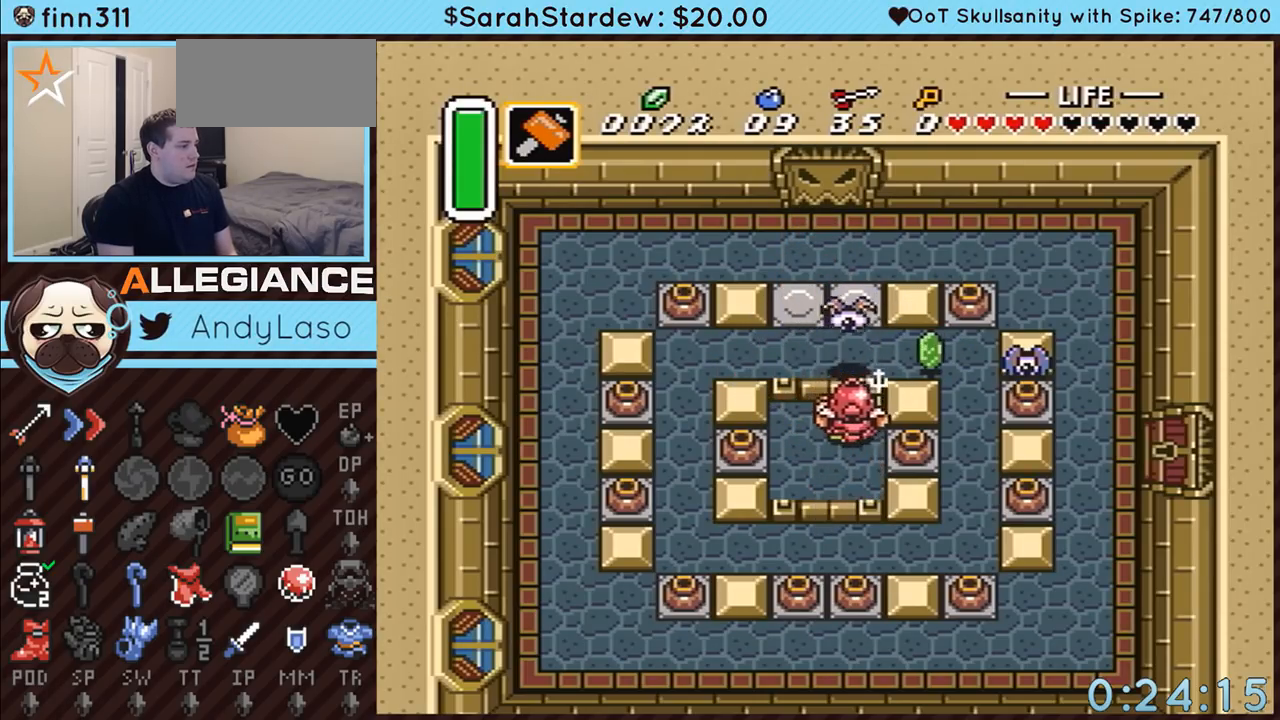
{"buttons": ["Y", "DPAD_DOWN"], "events": [[67, "Y", "up"], [133, "DPAD_LEFT", "down"], [417, "DPAD_DOWN", "down"], [417, "DPAD_LEFT", "up"], [483, "Y", "down"]]}
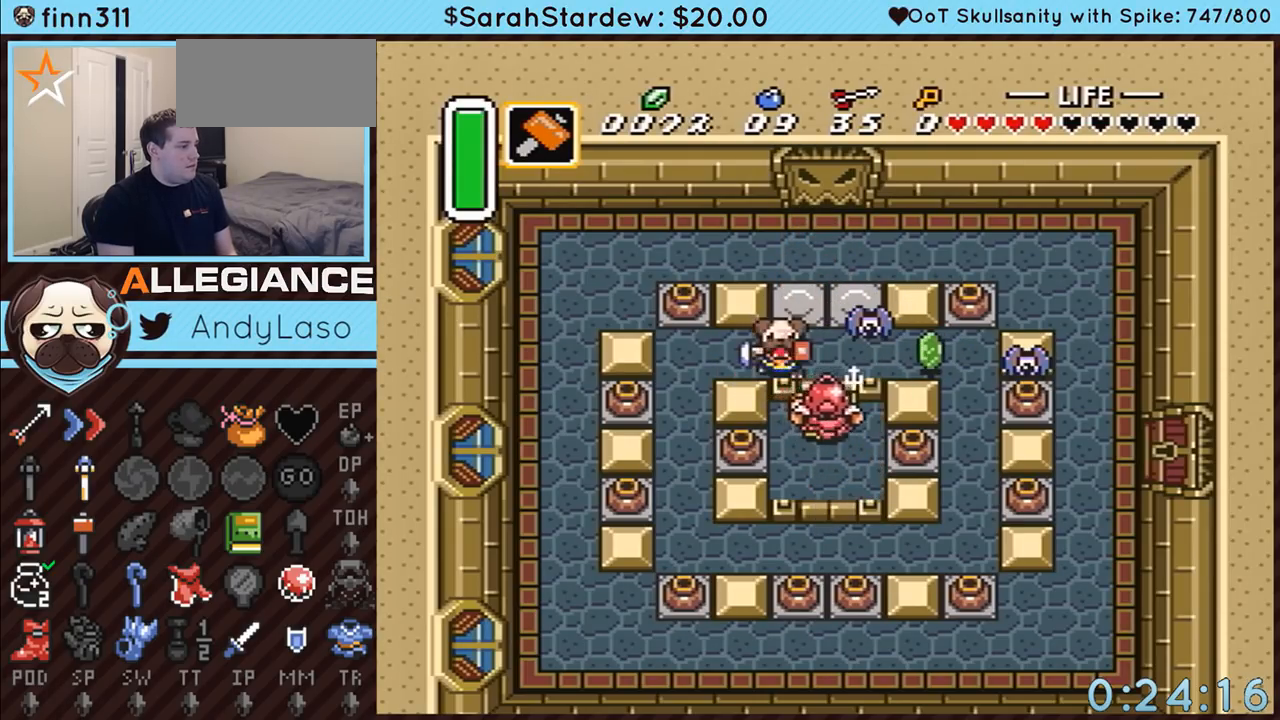
{"buttons": ["B", "DPAD_RIGHT"], "events": [[17, "DPAD_DOWN", "up"], [167, "Y", "up"], [317, "DPAD_UP", "down"], [350, "DPAD_RIGHT", "down"], [383, "DPAD_UP", "up"], [483, "B", "down"]]}
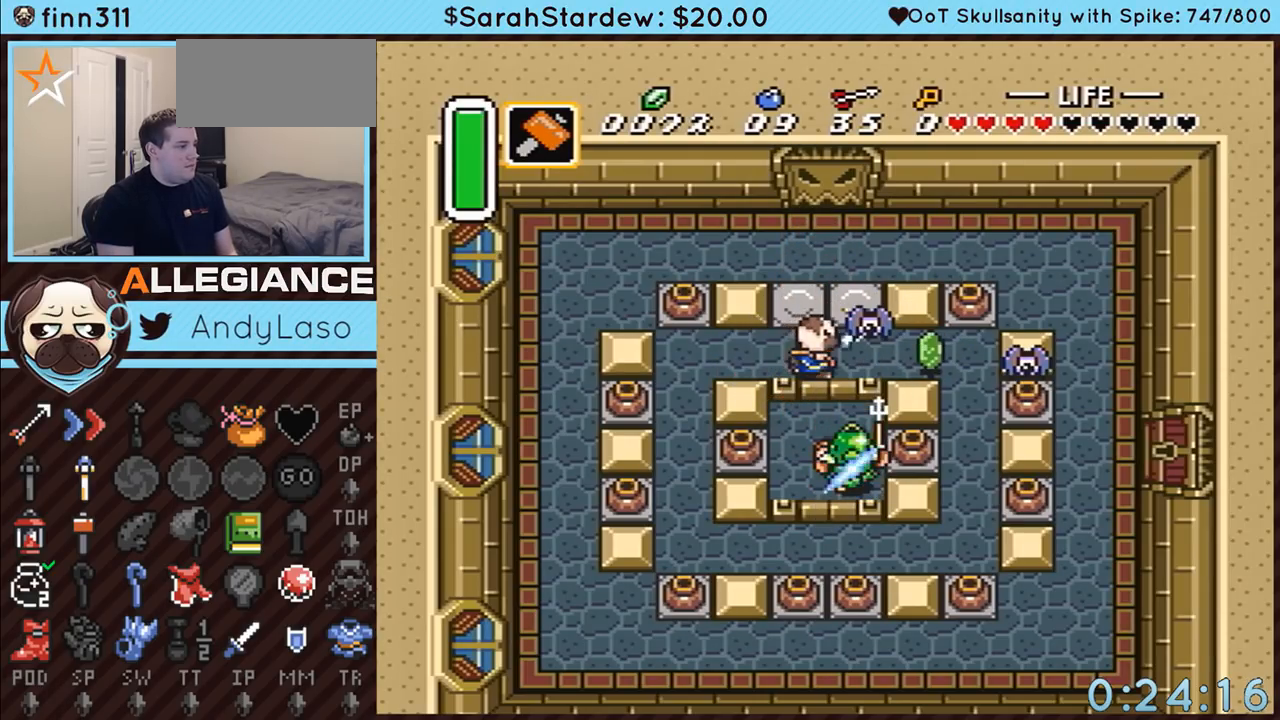
{"buttons": ["DPAD_RIGHT"], "events": [[150, "B", "up"]]}
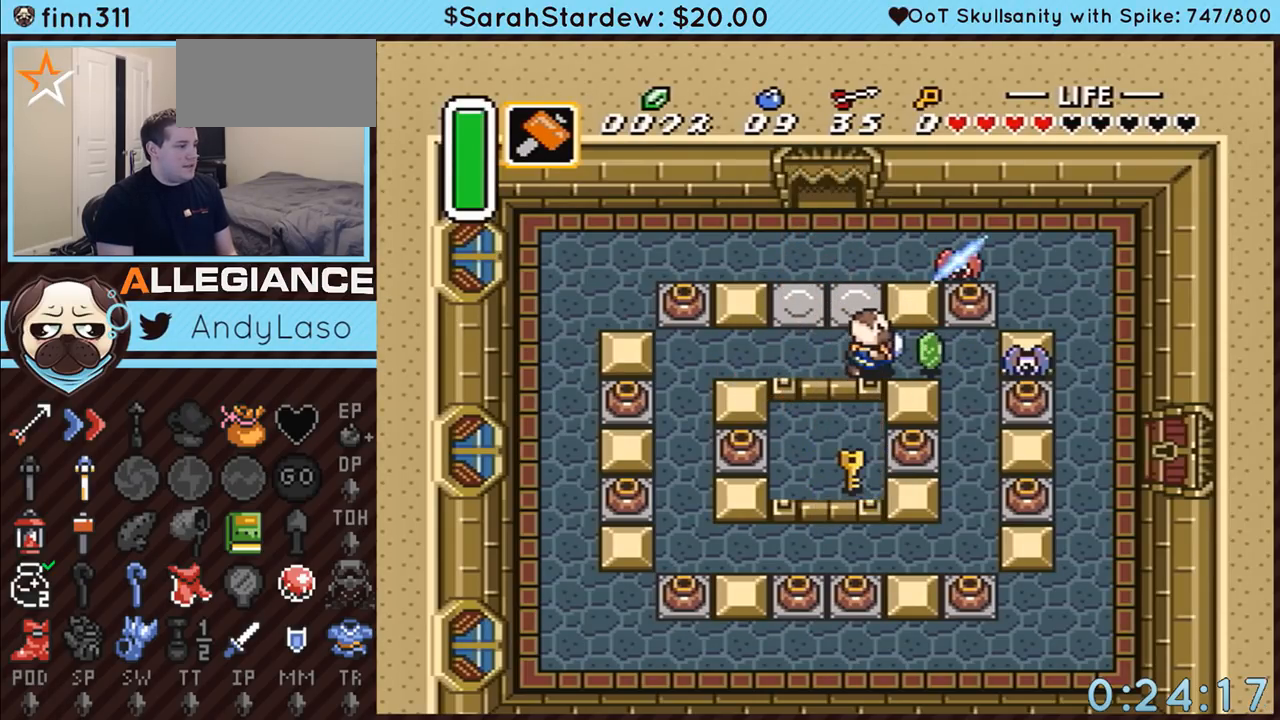
{"buttons": ["B", "DPAD_RIGHT"], "events": [[117, "B", "down"], [200, "B", "up"], [383, "B", "down"]]}
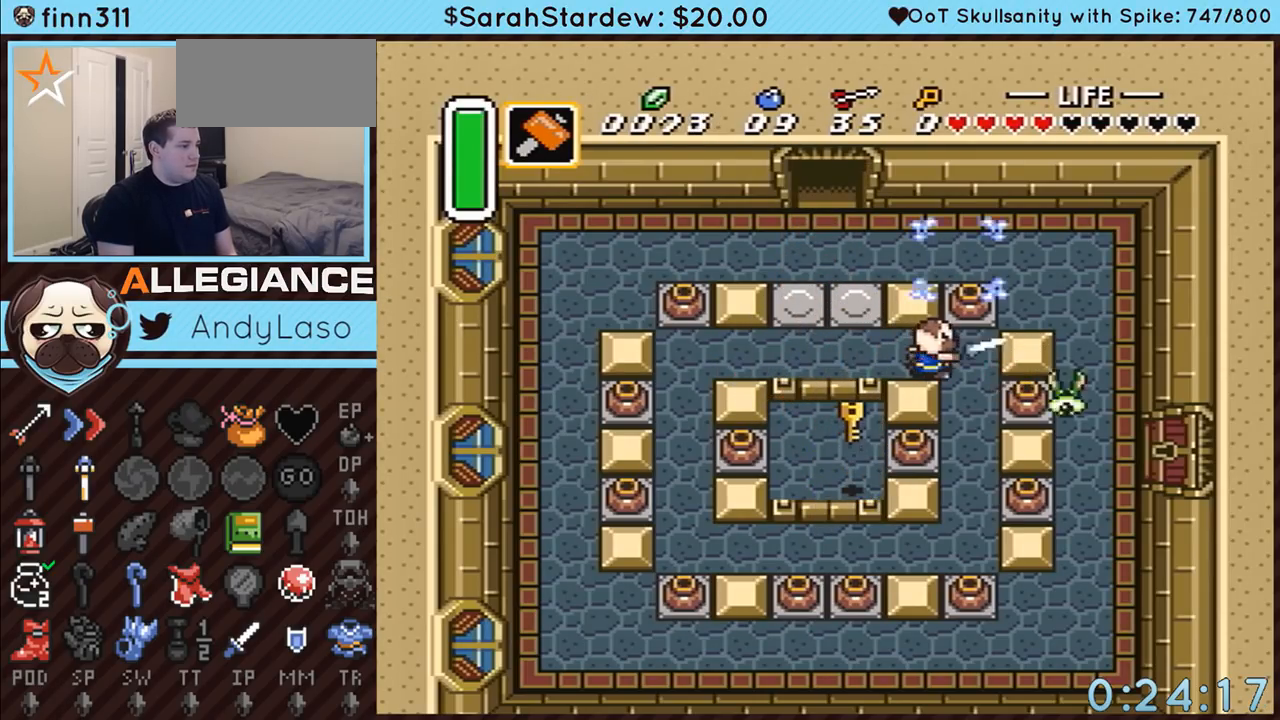
{"buttons": ["DPAD_DOWN"], "events": [[83, "B", "up"], [83, "DPAD_DOWN", "down"], [383, "DPAD_RIGHT", "up"]]}
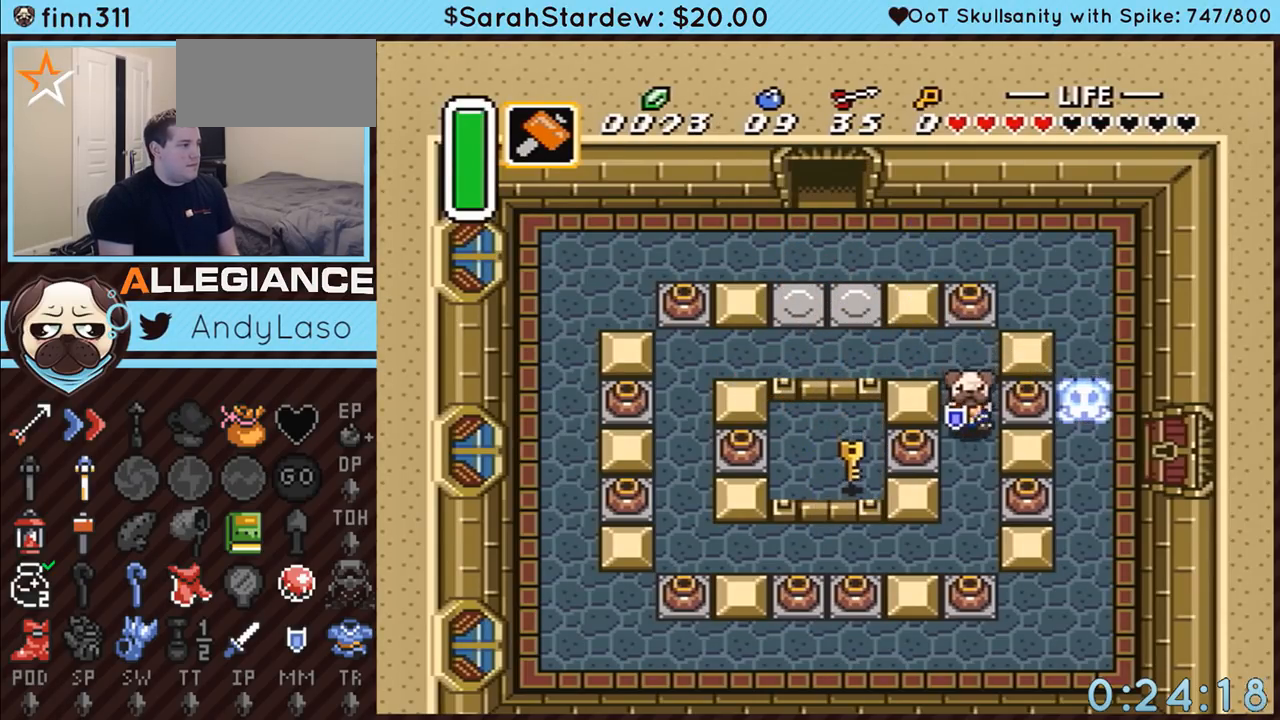
{"buttons": ["DPAD_LEFT"], "events": [[117, "DPAD_LEFT", "down"], [150, "DPAD_DOWN", "up"], [167, "A", "down"], [200, "A", "up"]]}
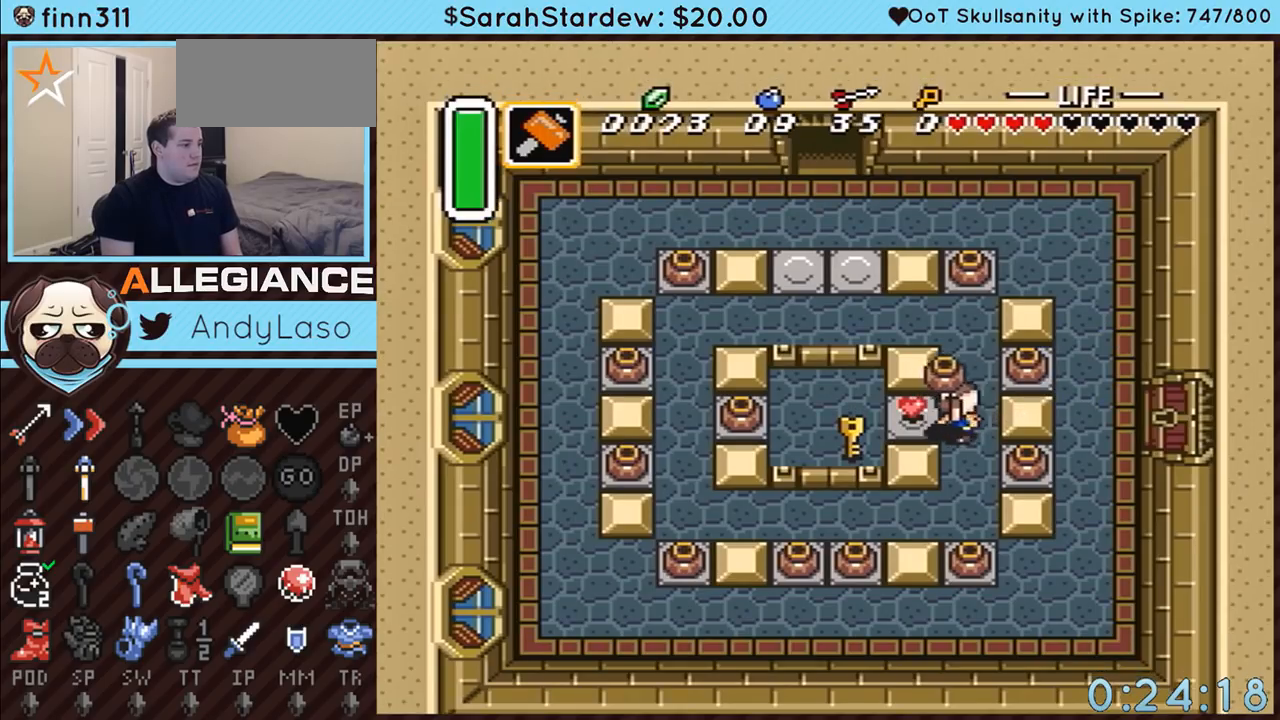
{"buttons": ["DPAD_UP", "DPAD_RIGHT"], "events": [[133, "A", "down"], [200, "A", "up"], [300, "DPAD_LEFT", "up"], [300, "DPAD_RIGHT", "down"], [483, "DPAD_UP", "down"]]}
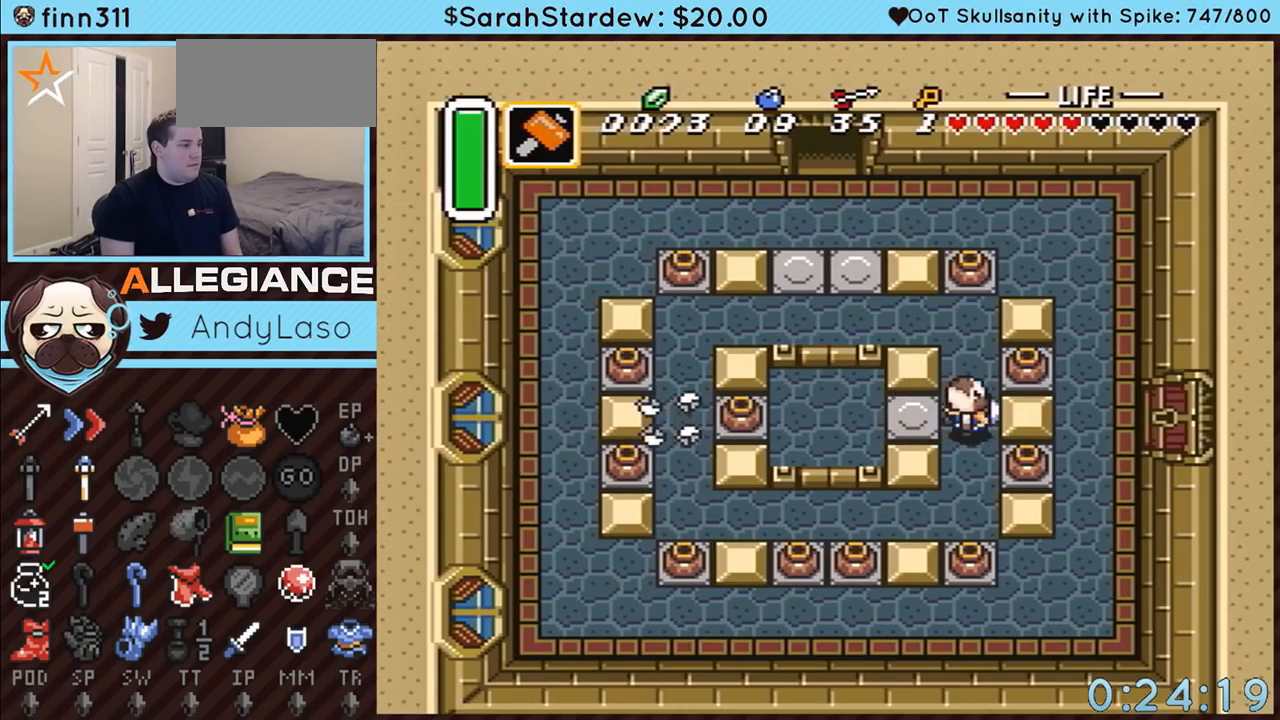
{"buttons": ["DPAD_RIGHT"], "events": [[333, "DPAD_UP", "up"]]}
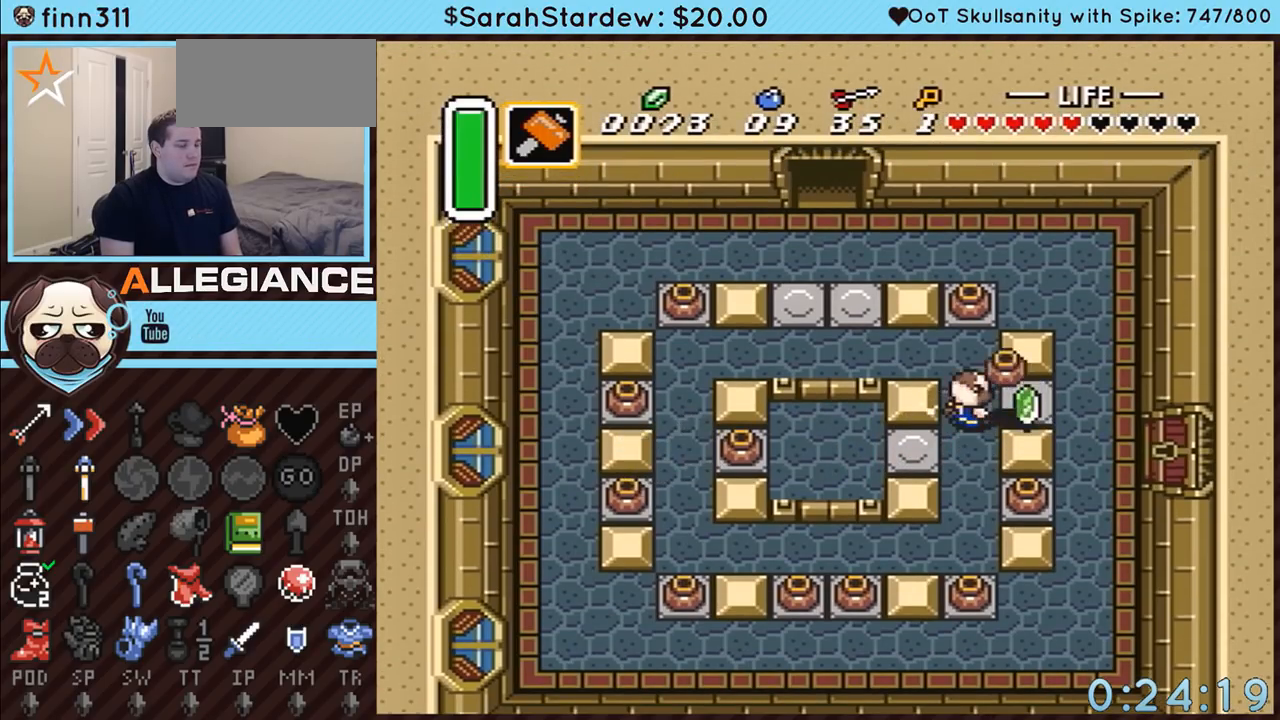
{"buttons": ["DPAD_DOWN", "DPAD_RIGHT"], "events": [[117, "A", "down"], [133, "A", "up"], [300, "DPAD_DOWN", "down"]]}
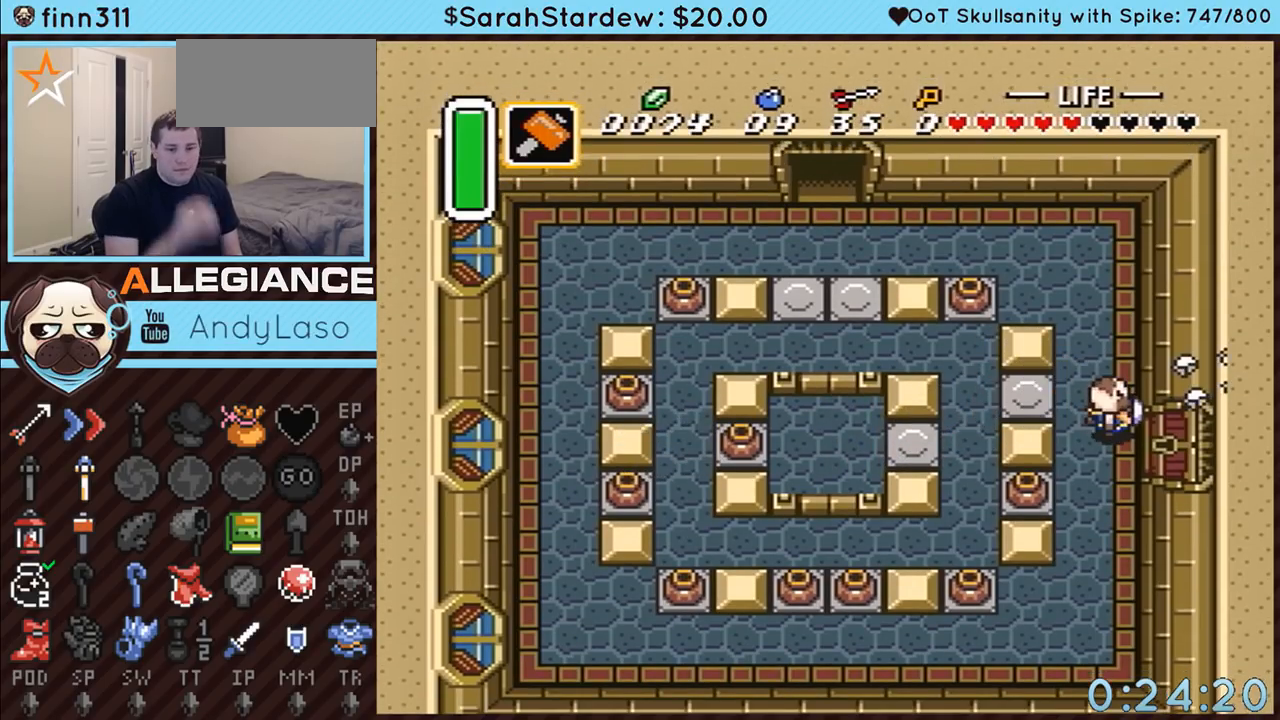
{"buttons": ["DPAD_RIGHT"], "events": [[417, "DPAD_DOWN", "up"]]}
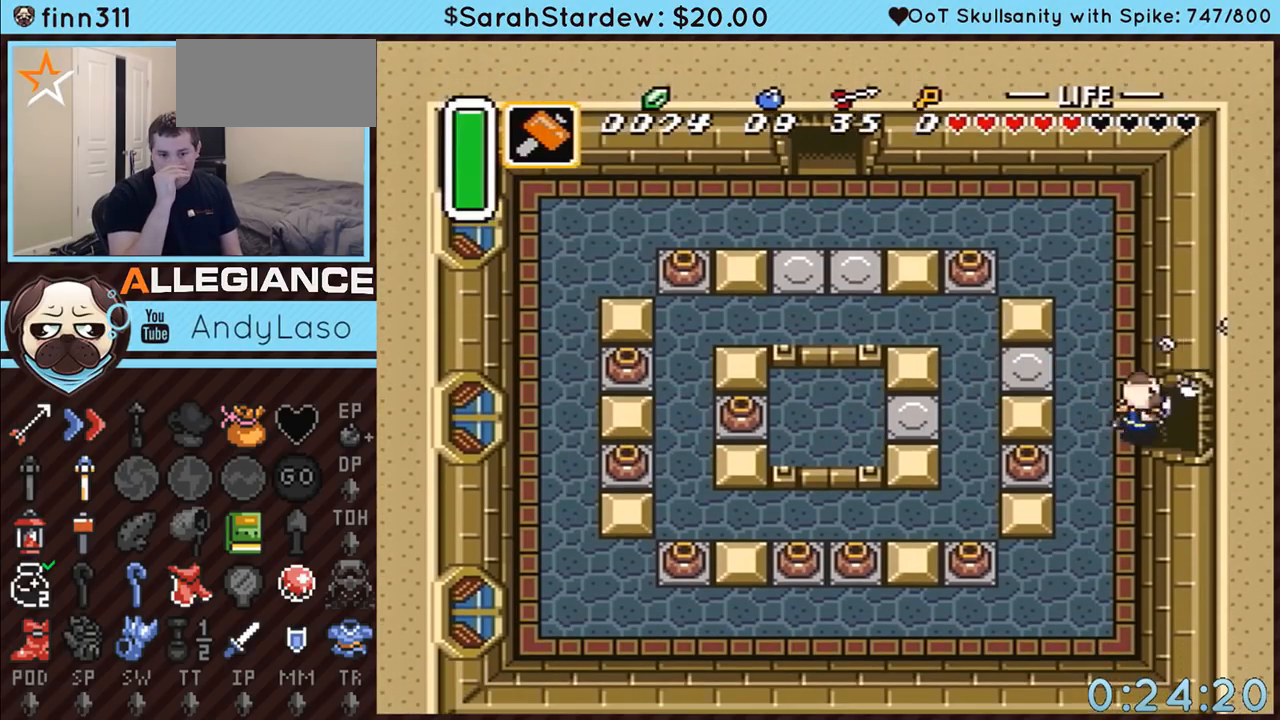
{"buttons": ["DPAD_RIGHT"], "events": []}
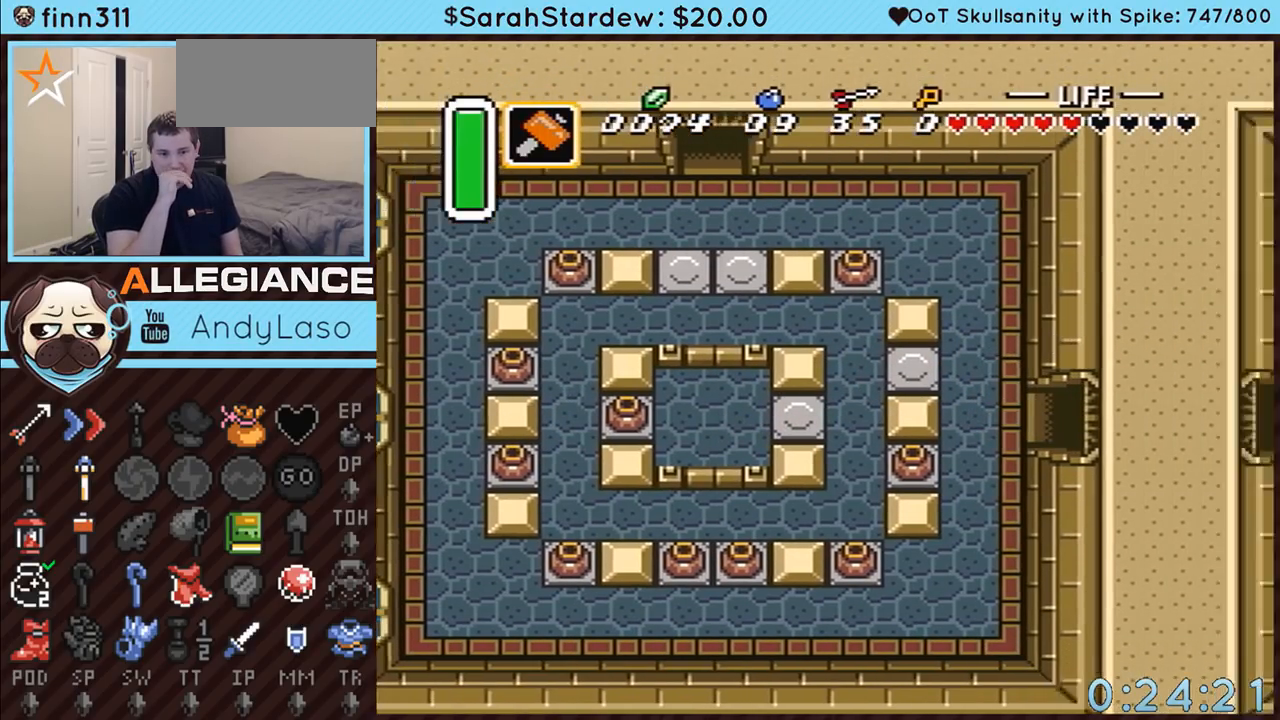
{"buttons": ["DPAD_RIGHT"], "events": []}
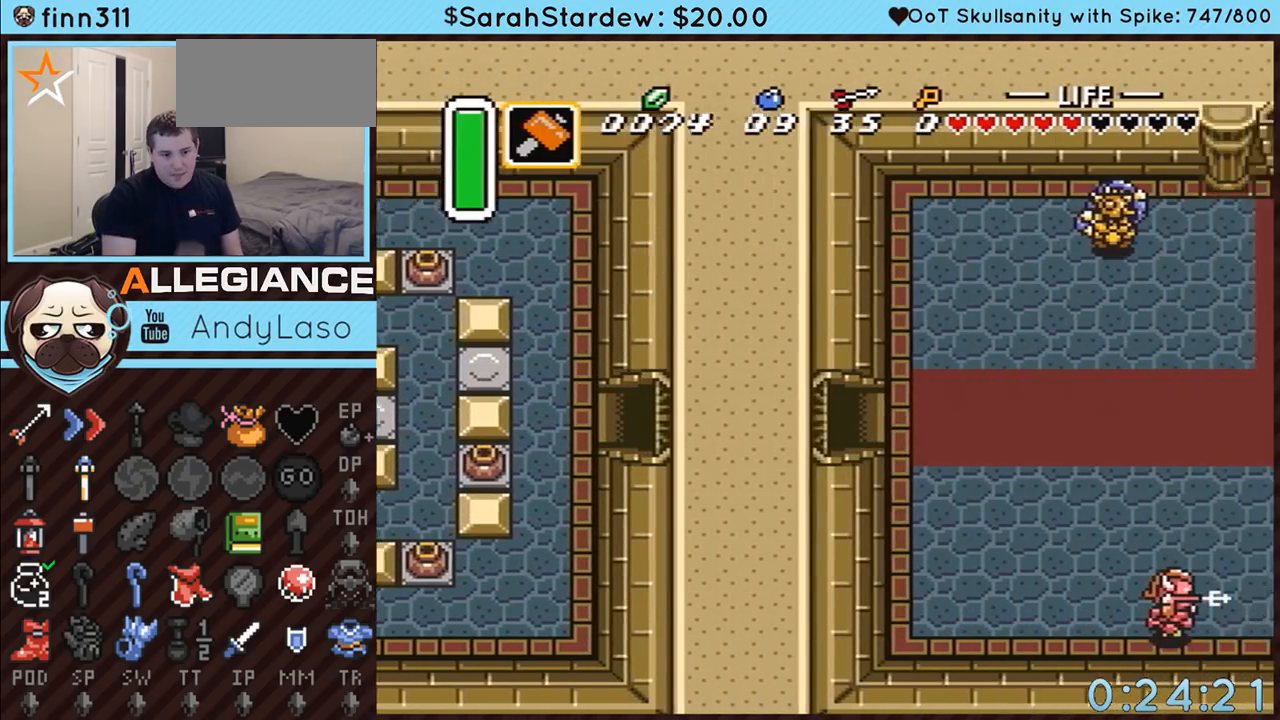
{"buttons": ["DPAD_RIGHT"], "events": []}
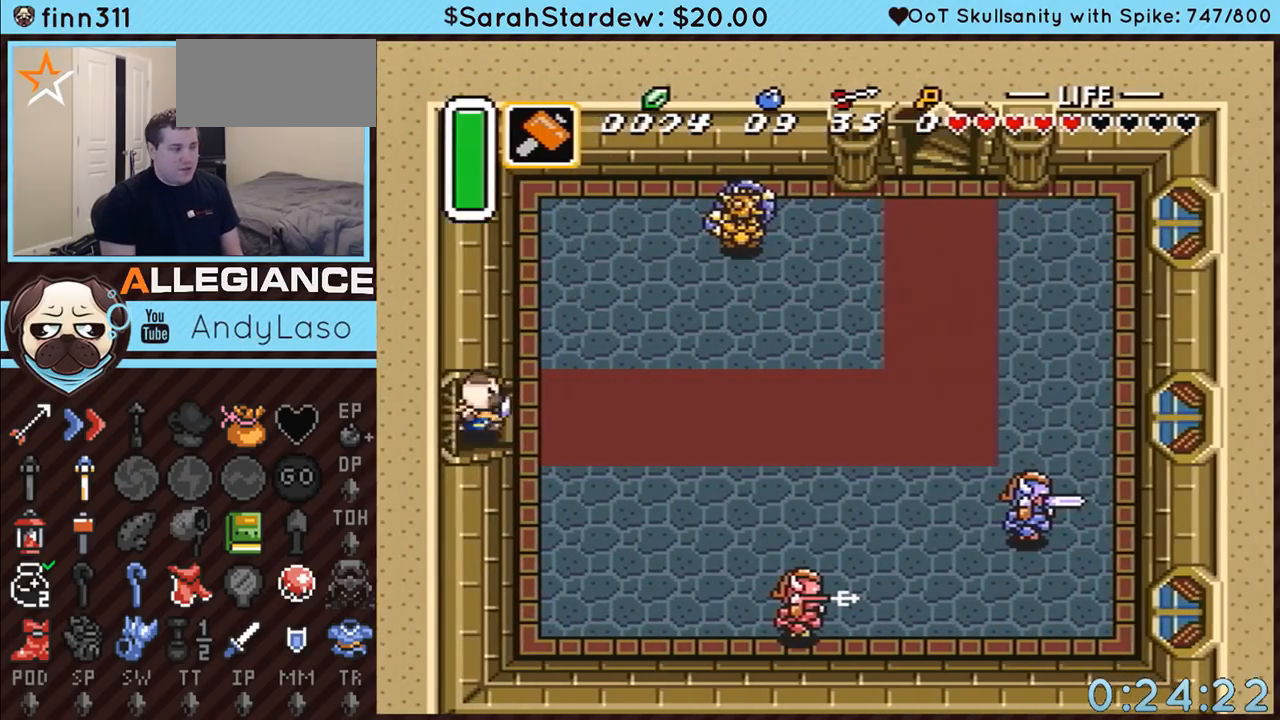
{"buttons": ["A", "DPAD_RIGHT"], "events": [[417, "A", "down"]]}
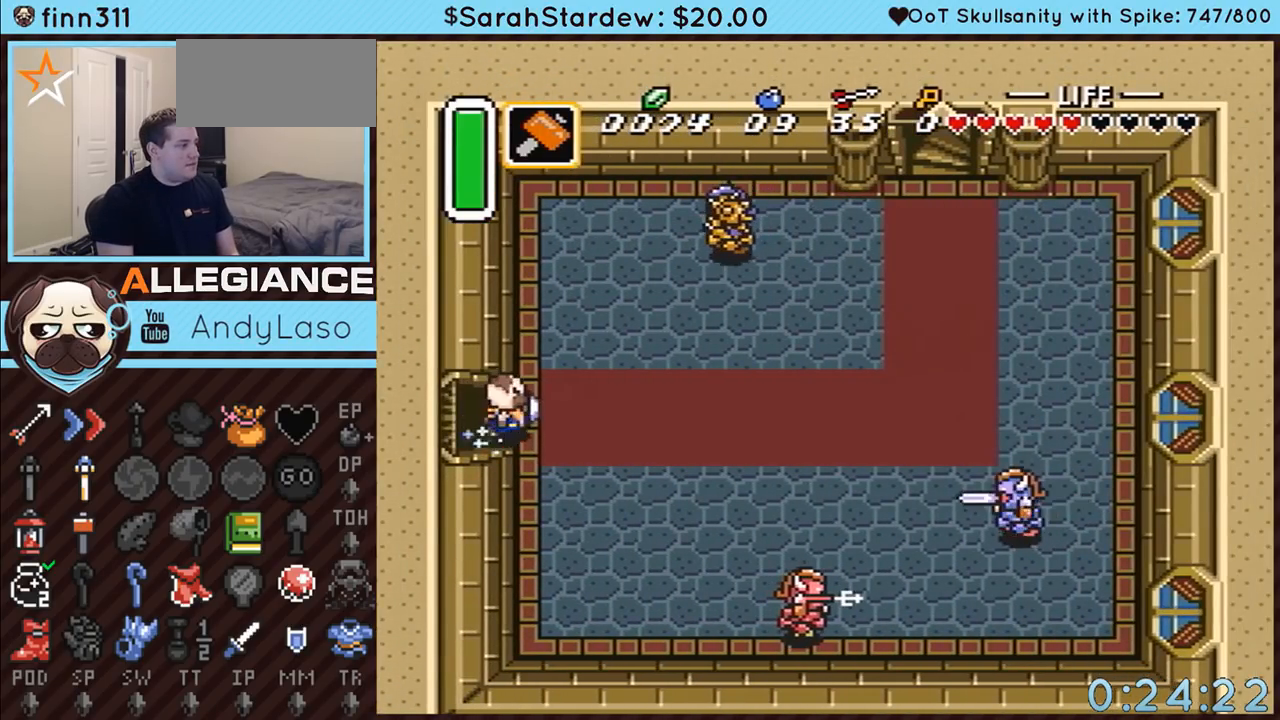
{"buttons": ["A"], "events": [[117, "DPAD_RIGHT", "up"]]}
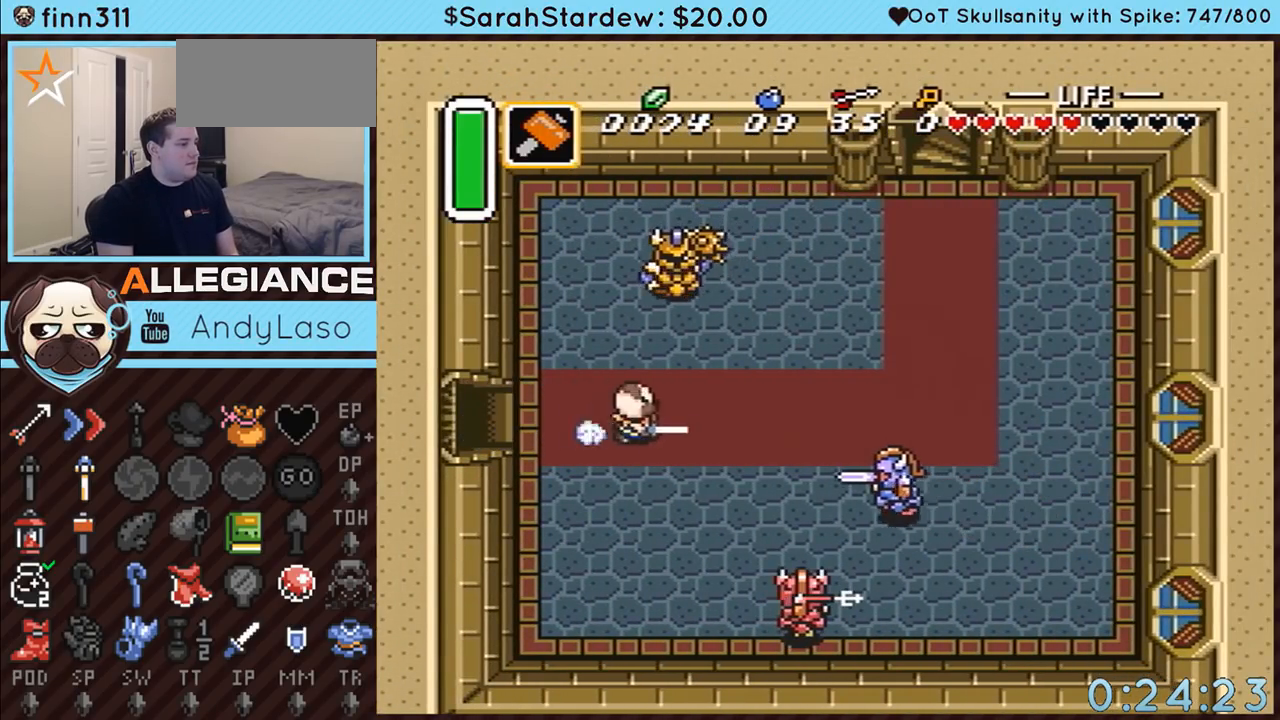
{"buttons": ["A", "DPAD_UP", "DPAD_RIGHT"], "events": [[300, "A", "up"], [417, "DPAD_RIGHT", "down"], [450, "DPAD_UP", "down"], [483, "A", "down"]]}
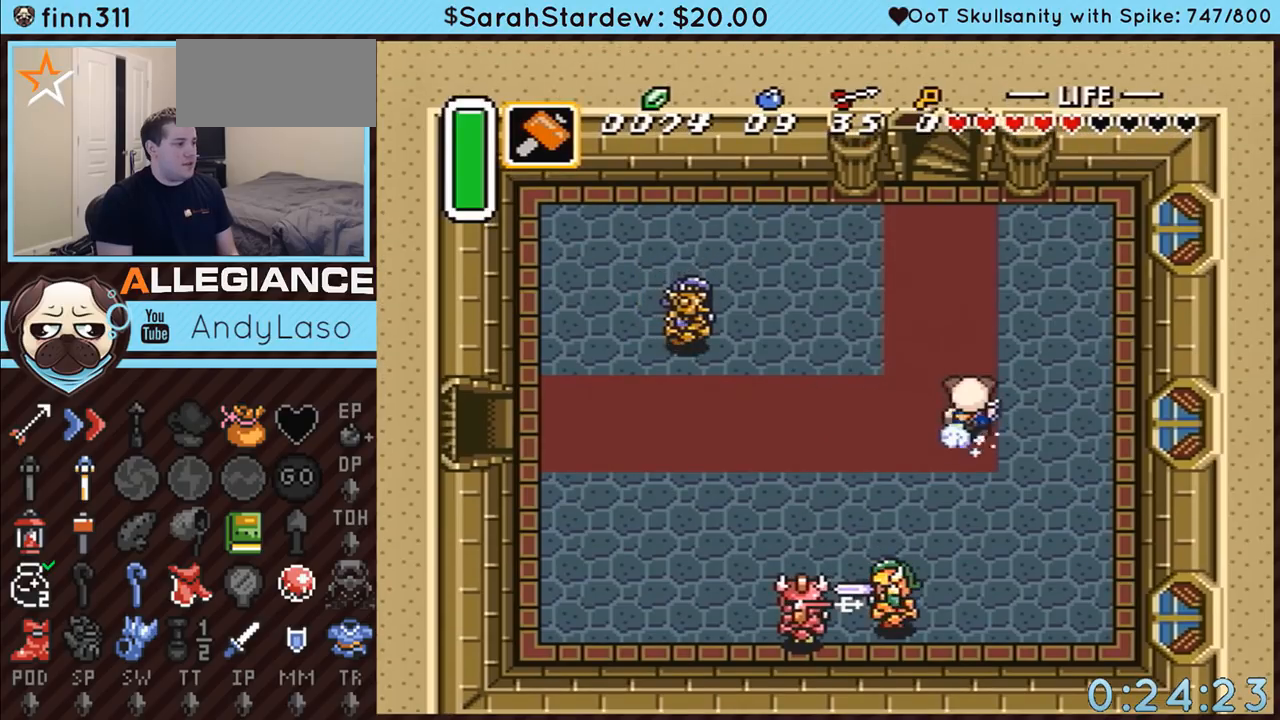
{"buttons": ["A"], "events": [[33, "DPAD_RIGHT", "up"], [333, "DPAD_UP", "up"]]}
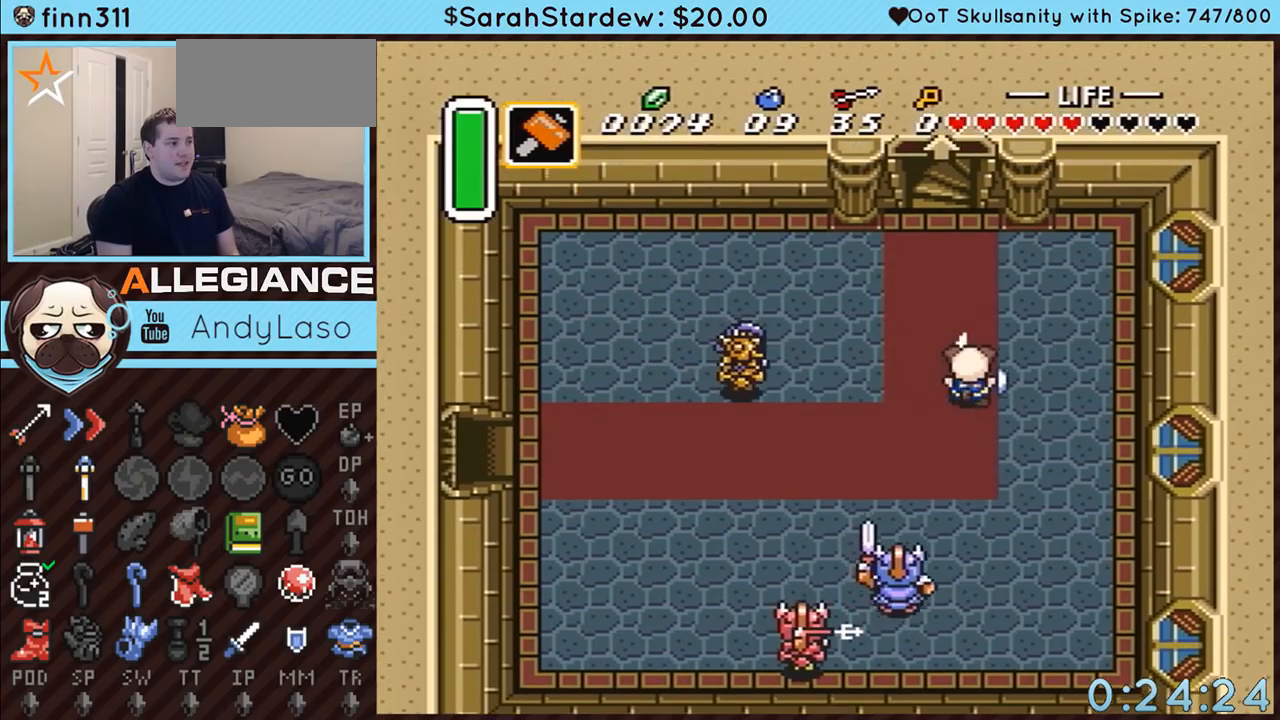
{"buttons": [], "events": [[200, "A", "up"]]}
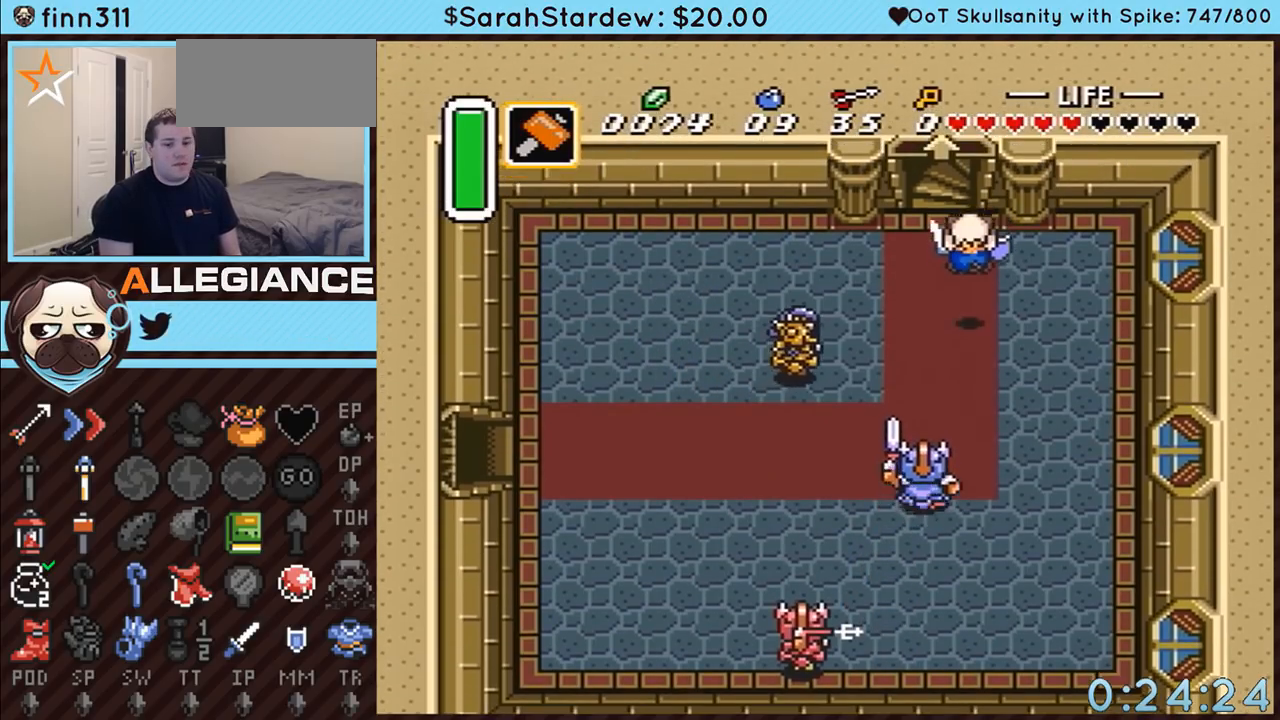
{"buttons": ["DPAD_UP"], "events": [[200, "DPAD_UP", "down"]]}